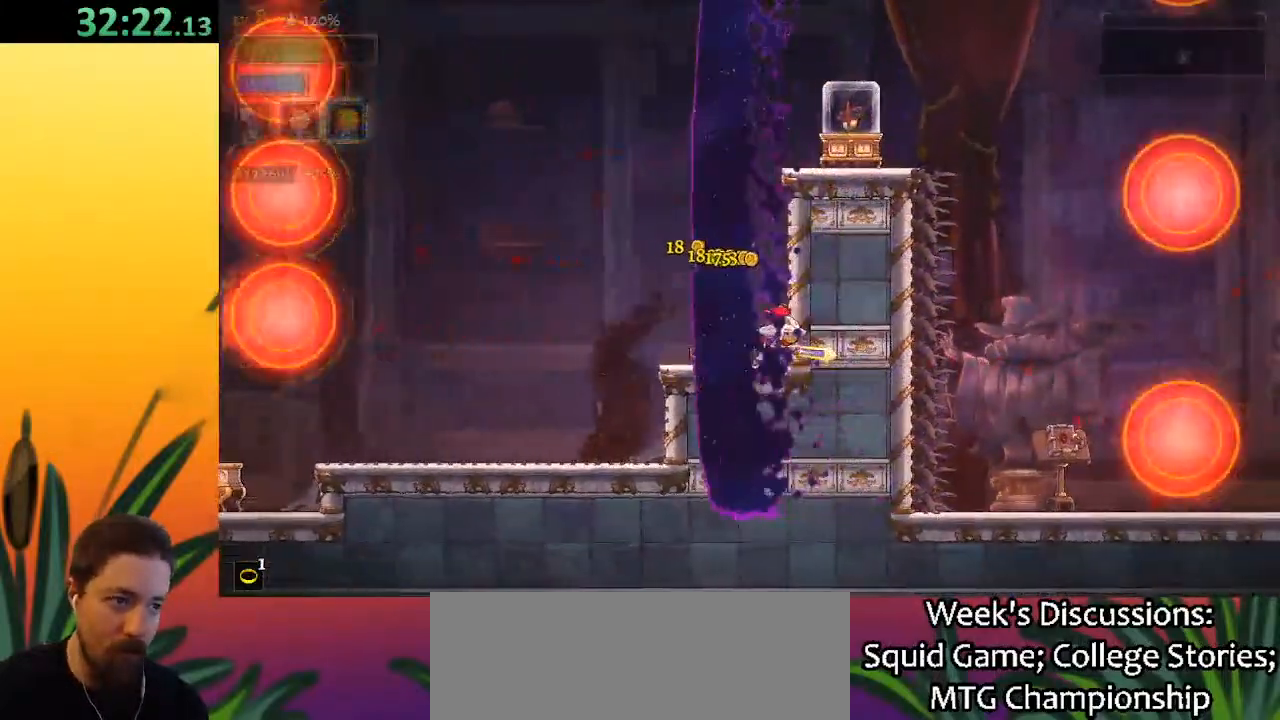
Gameplay with keyboard; each line is a JSON object with the keys held at the frame after it. "events" lists presses ("down") and releases ("up") of "a", "c", "d", "down", "left", "right", "s", "up", "x" and "z" between this image and that frame as [ms after this image, input, new state], when the widget could be followed in between. No other keys are recorded. Mouse input is not recorded.
{"keys": ["left", "z"], "events": [[117, "d", "up"], [300, "z", "down"], [450, "left", "down"]]}
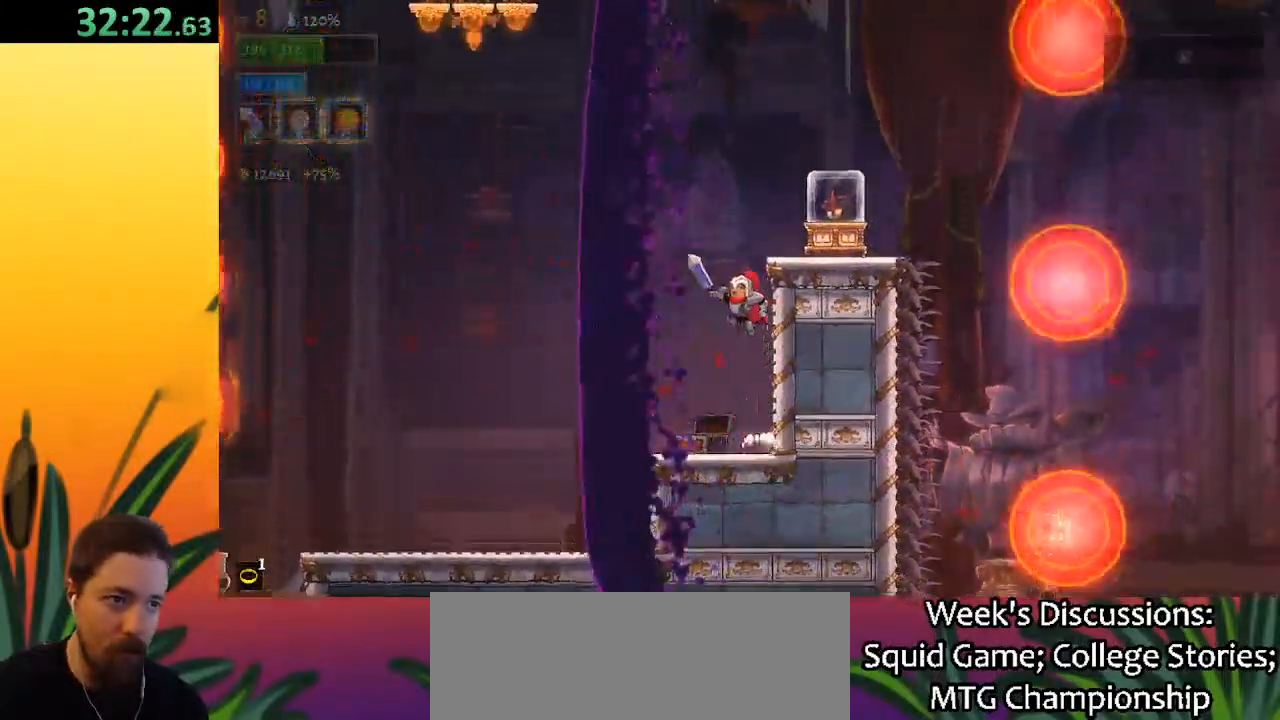
{"keys": ["x"], "events": [[33, "z", "up"], [83, "left", "up"], [133, "z", "down"], [183, "right", "down"], [317, "z", "up"], [400, "right", "up"], [500, "x", "down"]]}
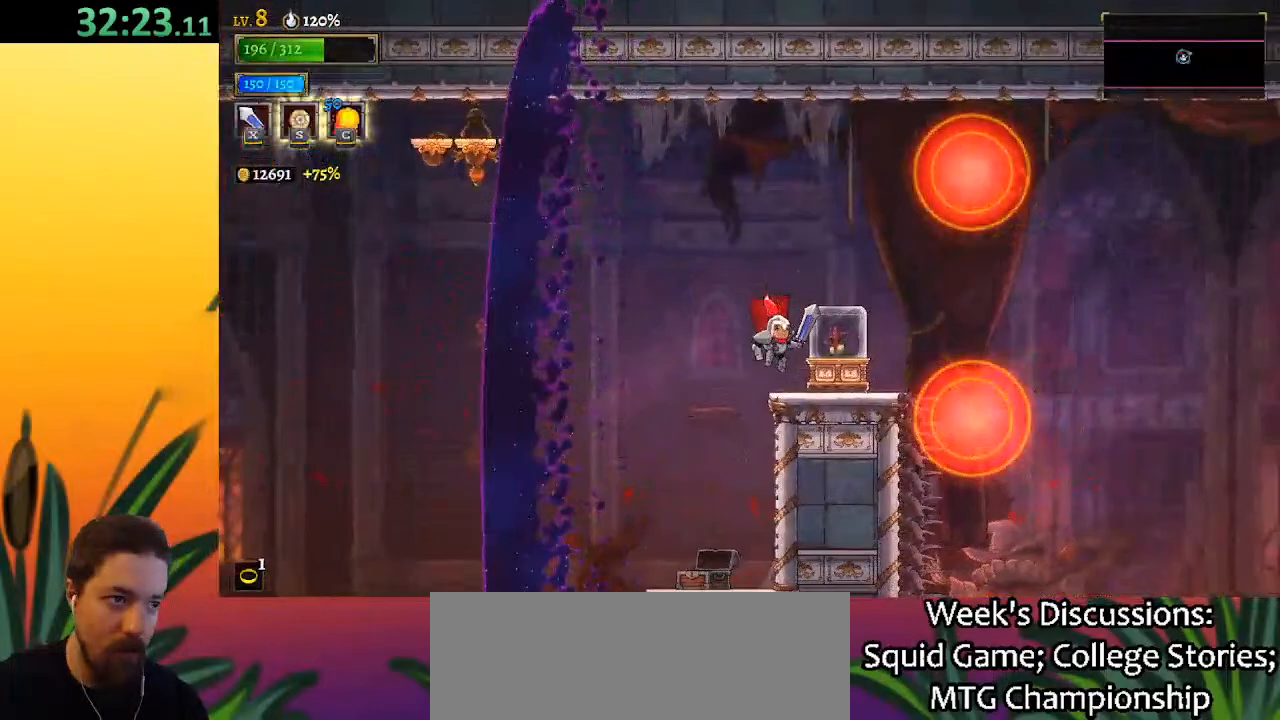
{"keys": ["d", "right"], "events": [[50, "right", "down"], [83, "right", "up"], [83, "x", "up"], [283, "z", "down"], [333, "right", "down"], [367, "d", "down"], [417, "z", "up"]]}
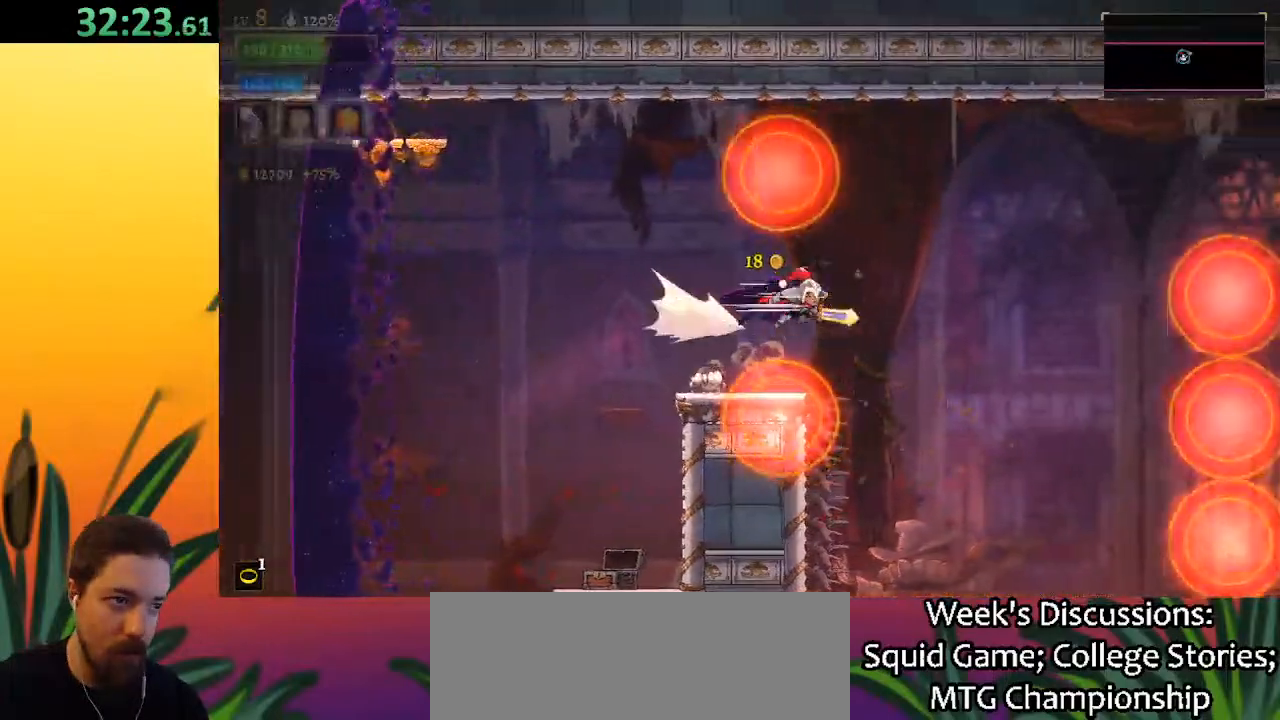
{"keys": ["z"], "events": [[200, "d", "up"], [250, "right", "up"], [383, "z", "down"]]}
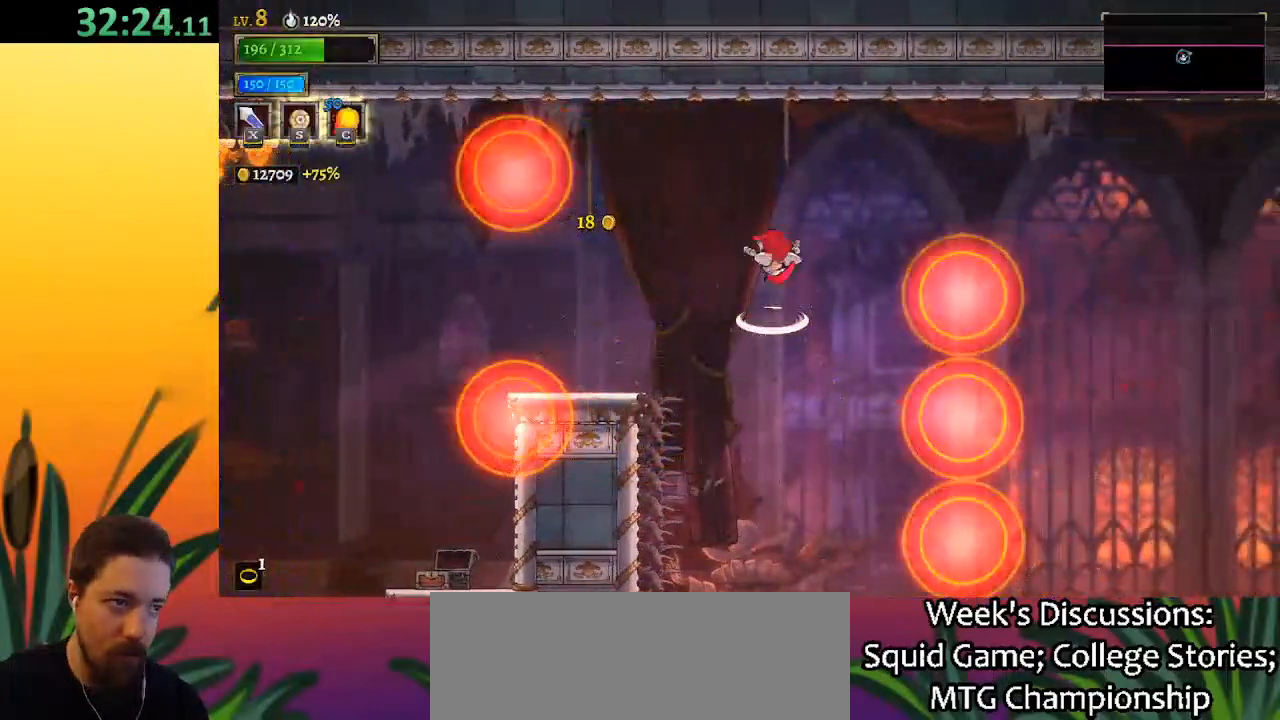
{"keys": ["right"], "events": [[33, "right", "down"], [117, "down", "down"], [167, "z", "up"], [400, "down", "up"]]}
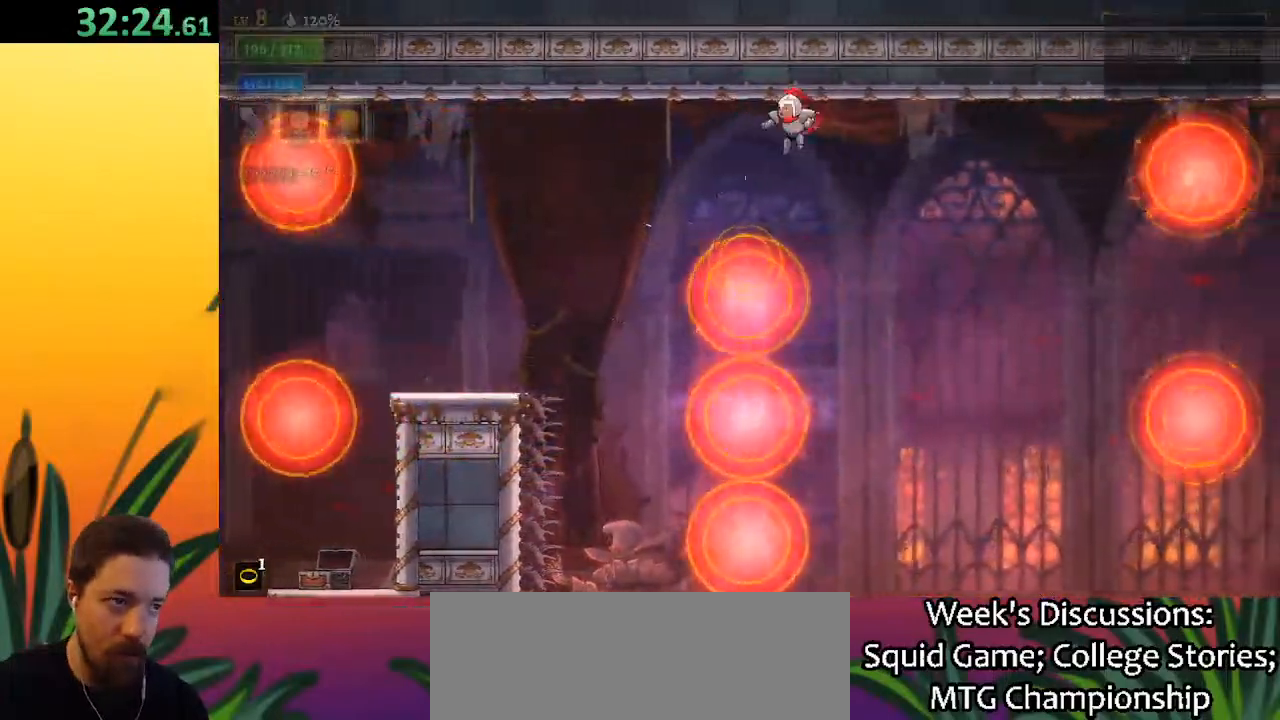
{"keys": ["d", "right"], "events": [[133, "right", "up"], [283, "right", "down"], [417, "d", "down"]]}
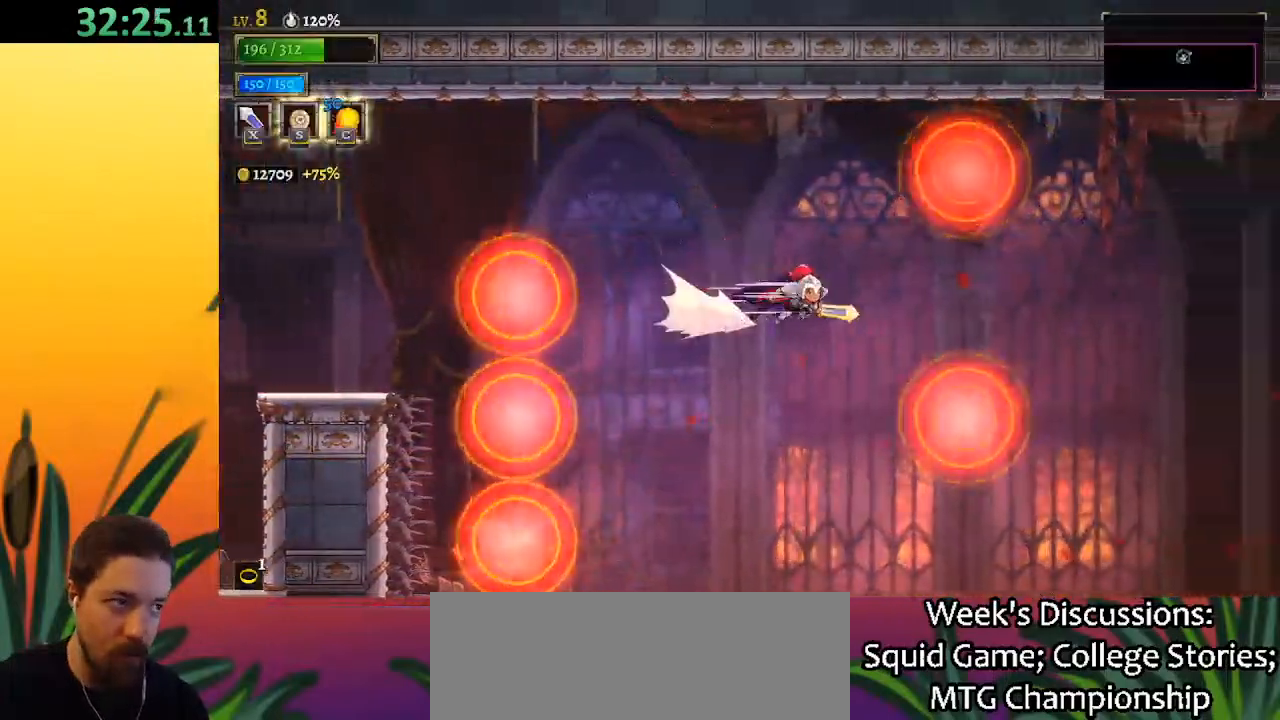
{"keys": ["c"], "events": [[267, "d", "up"], [500, "c", "down"], [500, "right", "up"]]}
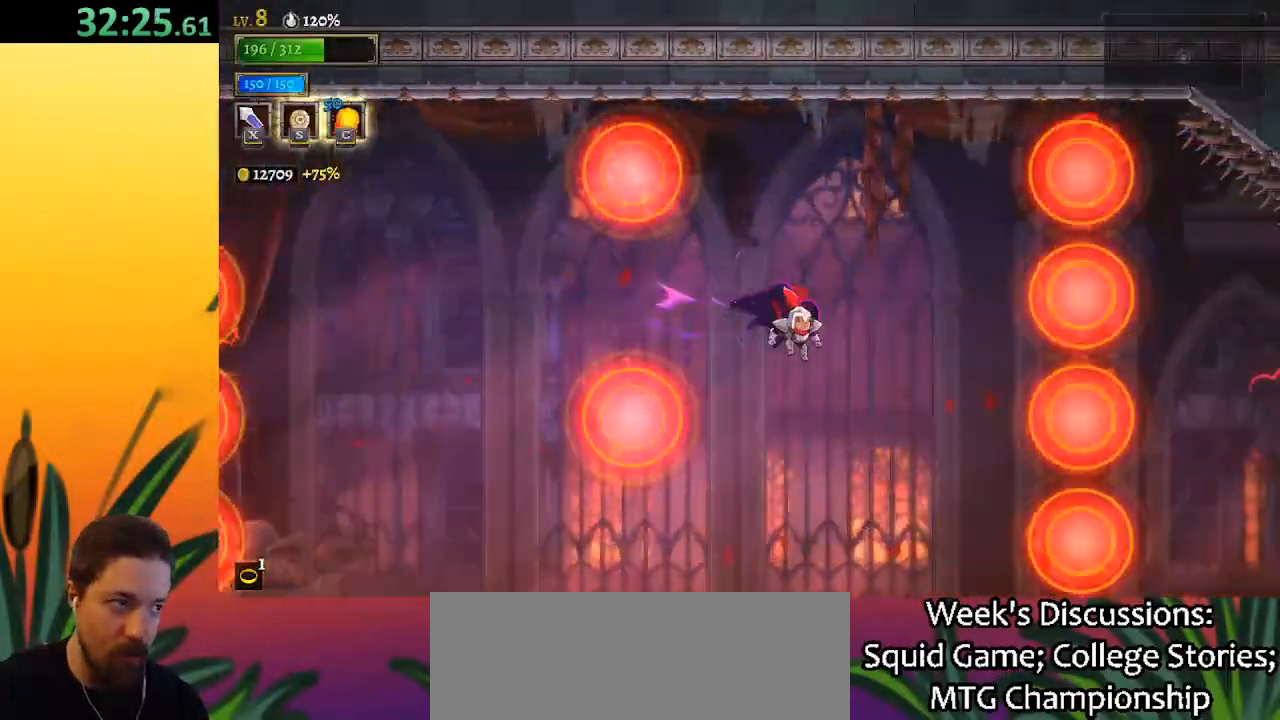
{"keys": ["right"], "events": [[100, "c", "up"], [350, "right", "down"]]}
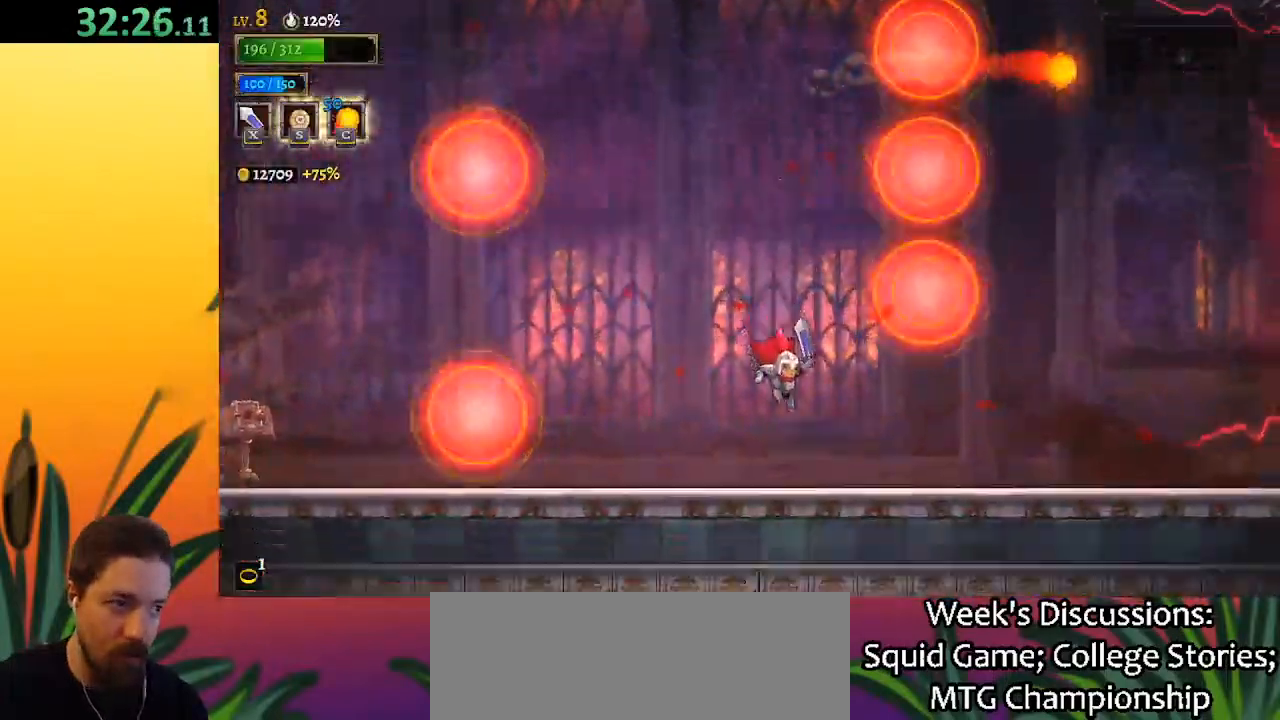
{"keys": ["right"], "events": [[183, "d", "down"], [467, "d", "up"]]}
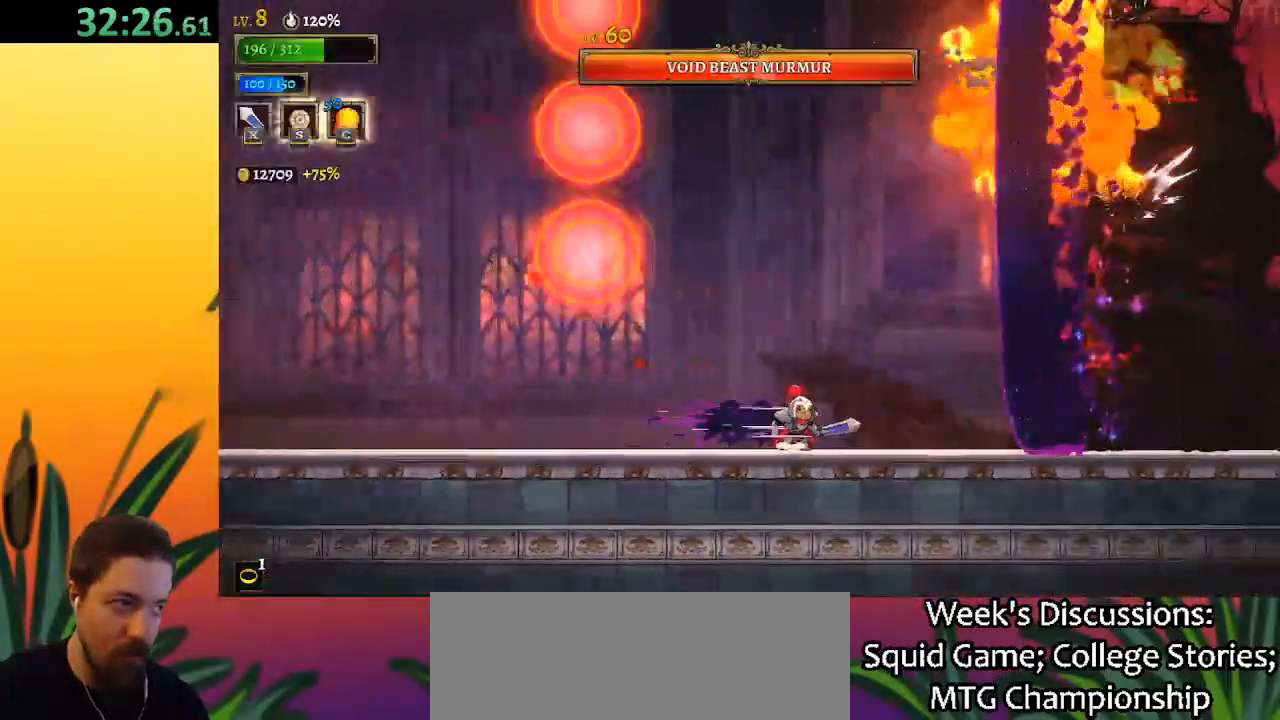
{"keys": ["d", "x"], "events": [[50, "right", "up"], [267, "d", "down"], [400, "x", "down"]]}
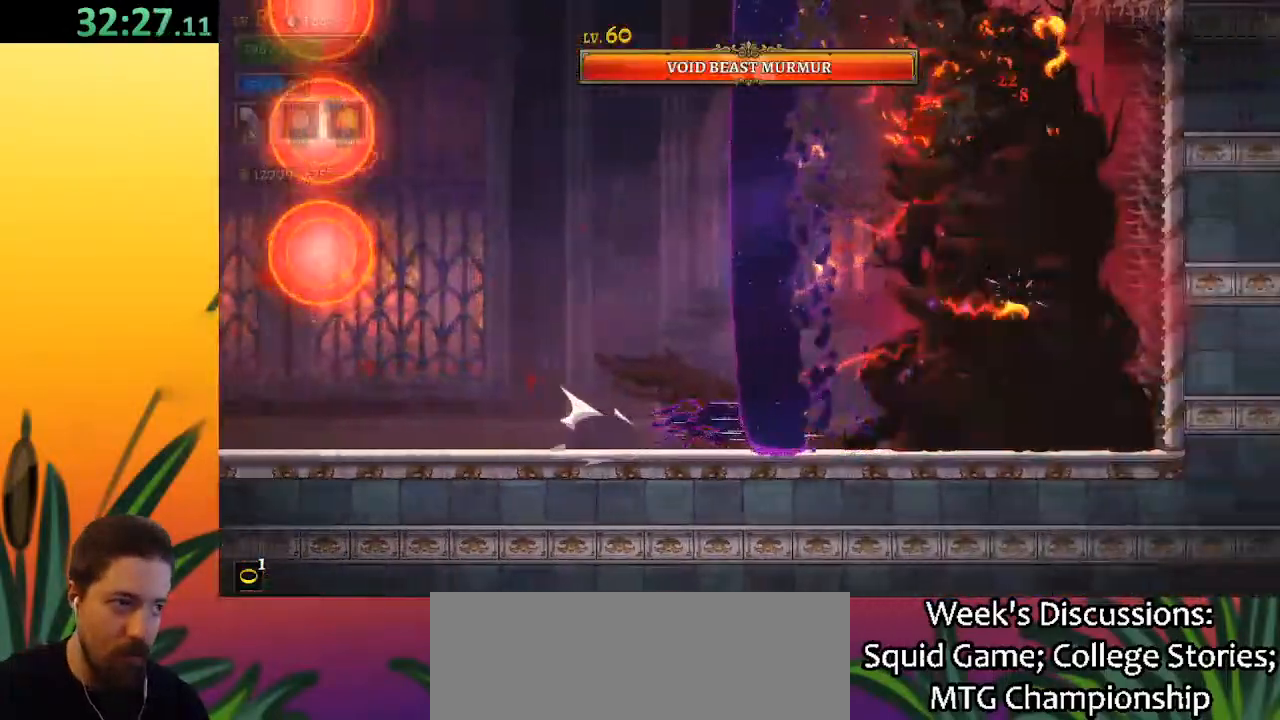
{"keys": ["left"], "events": [[133, "x", "up"], [183, "d", "up"], [383, "x", "down"], [433, "left", "down"], [483, "x", "up"]]}
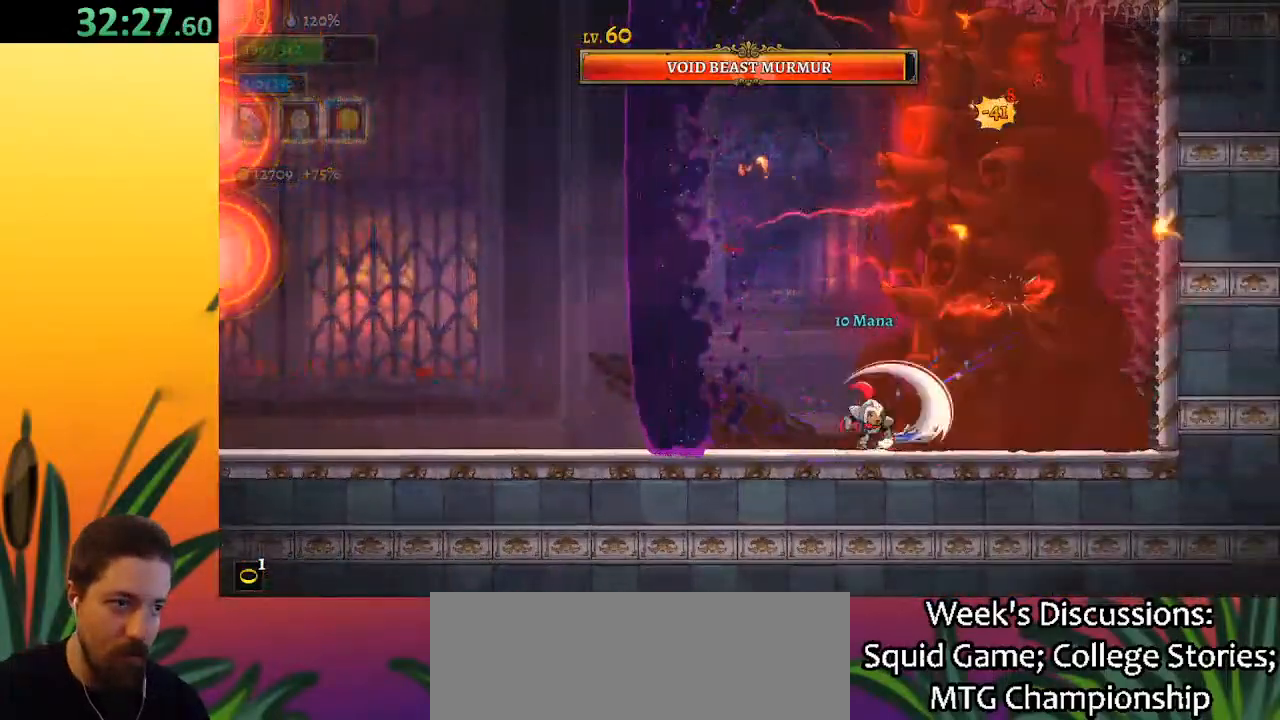
{"keys": [], "events": [[267, "left", "up"], [267, "right", "down"], [317, "x", "down"], [467, "right", "up"], [467, "x", "up"]]}
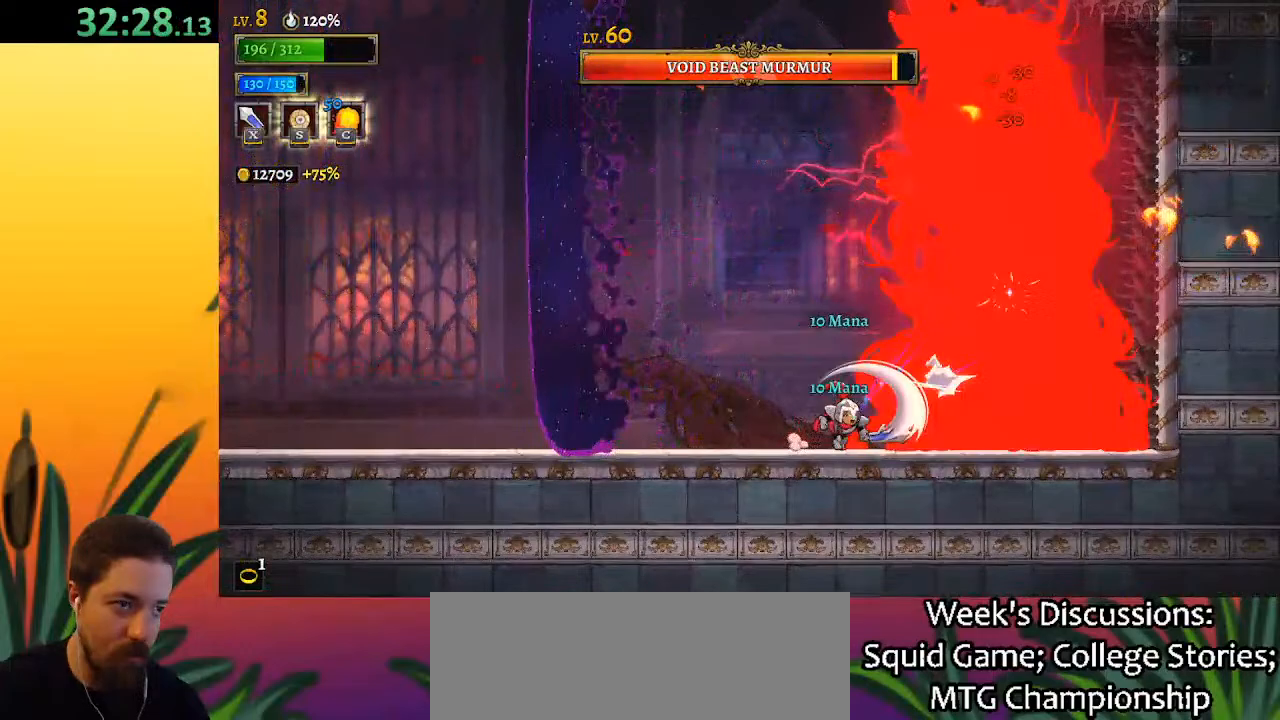
{"keys": ["left"], "events": [[283, "x", "down"], [383, "left", "down"], [433, "x", "up"]]}
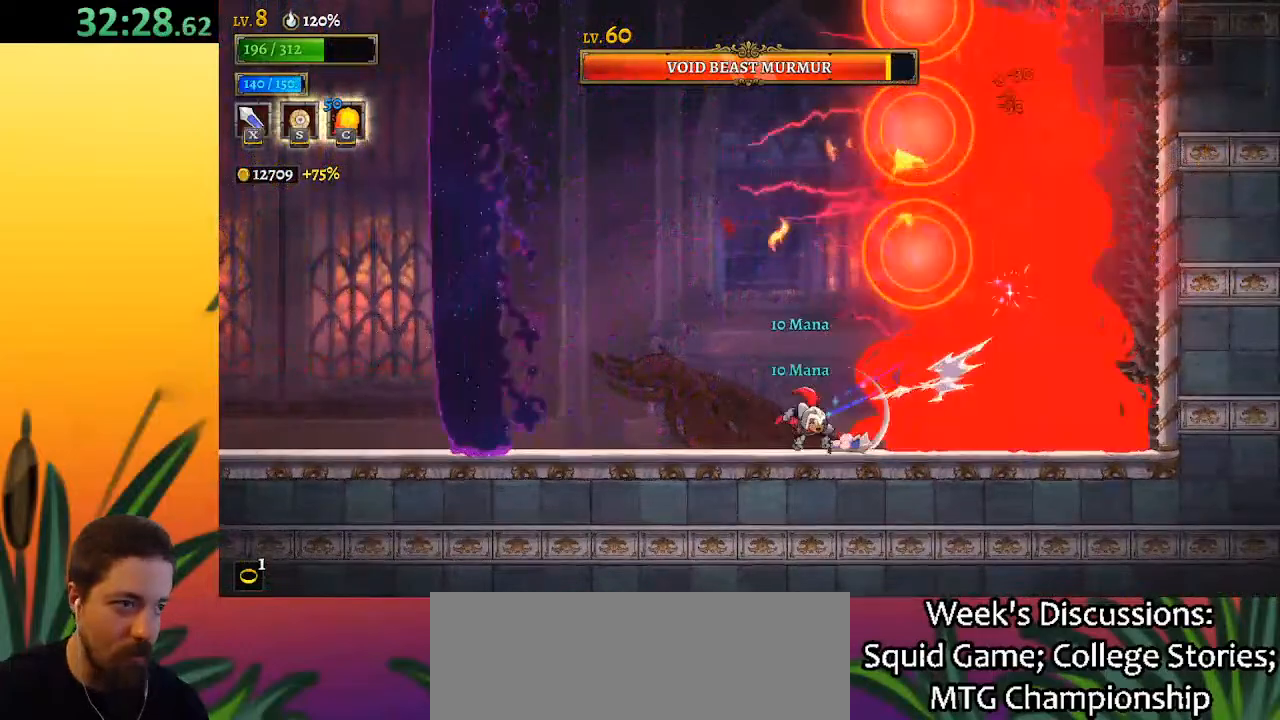
{"keys": [], "events": [[167, "left", "up"], [167, "right", "down"], [200, "d", "down"], [250, "x", "down"], [400, "right", "up"], [450, "x", "up"], [483, "d", "up"]]}
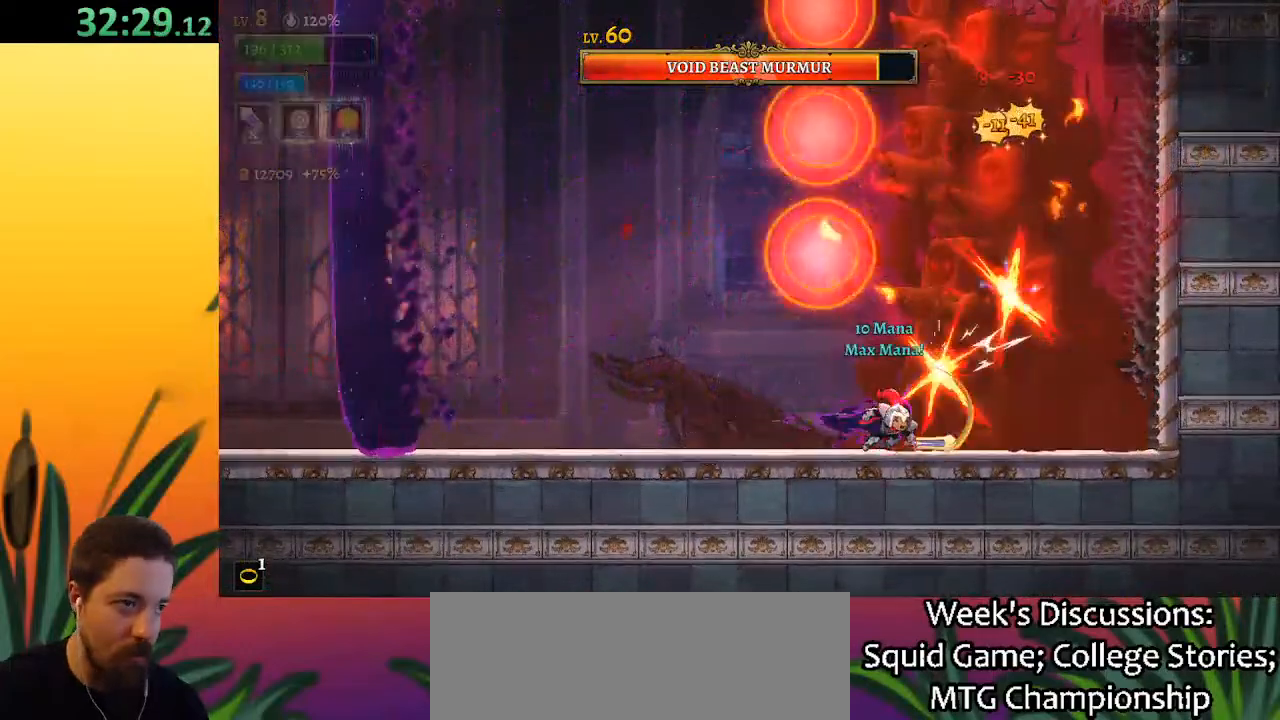
{"keys": [], "events": [[233, "d", "down"], [233, "x", "down"], [500, "d", "up"], [500, "x", "up"]]}
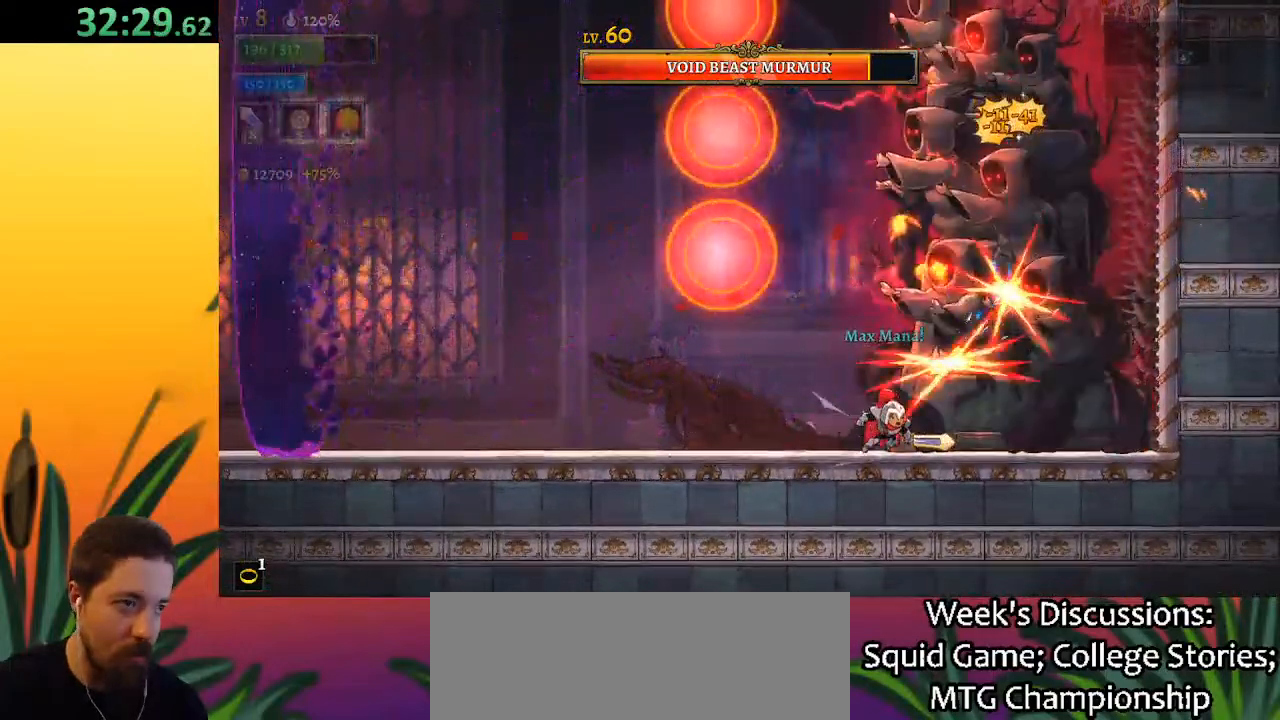
{"keys": [], "events": [[50, "left", "down"], [333, "right", "down"], [383, "left", "up"], [383, "x", "down"], [483, "right", "up"], [483, "x", "up"]]}
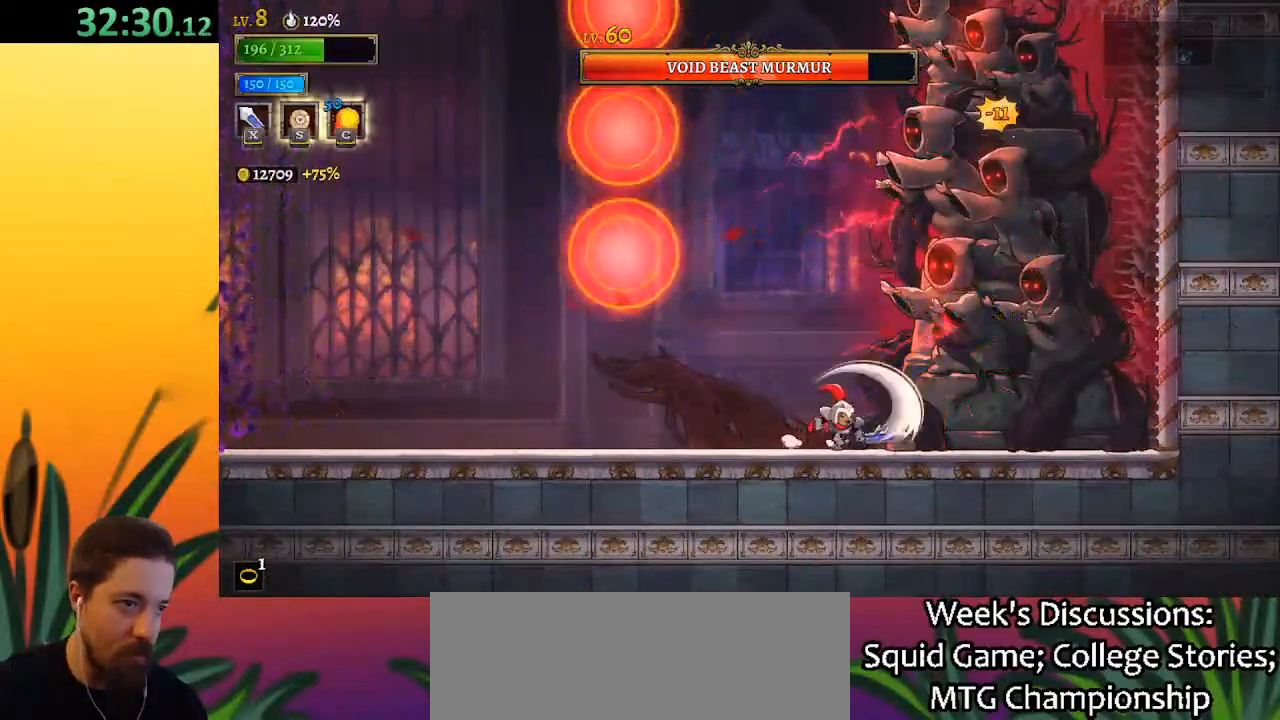
{"keys": ["c", "right"], "events": [[17, "left", "down"], [300, "right", "down"], [350, "left", "up"], [350, "x", "down"], [450, "x", "up"], [483, "c", "down"]]}
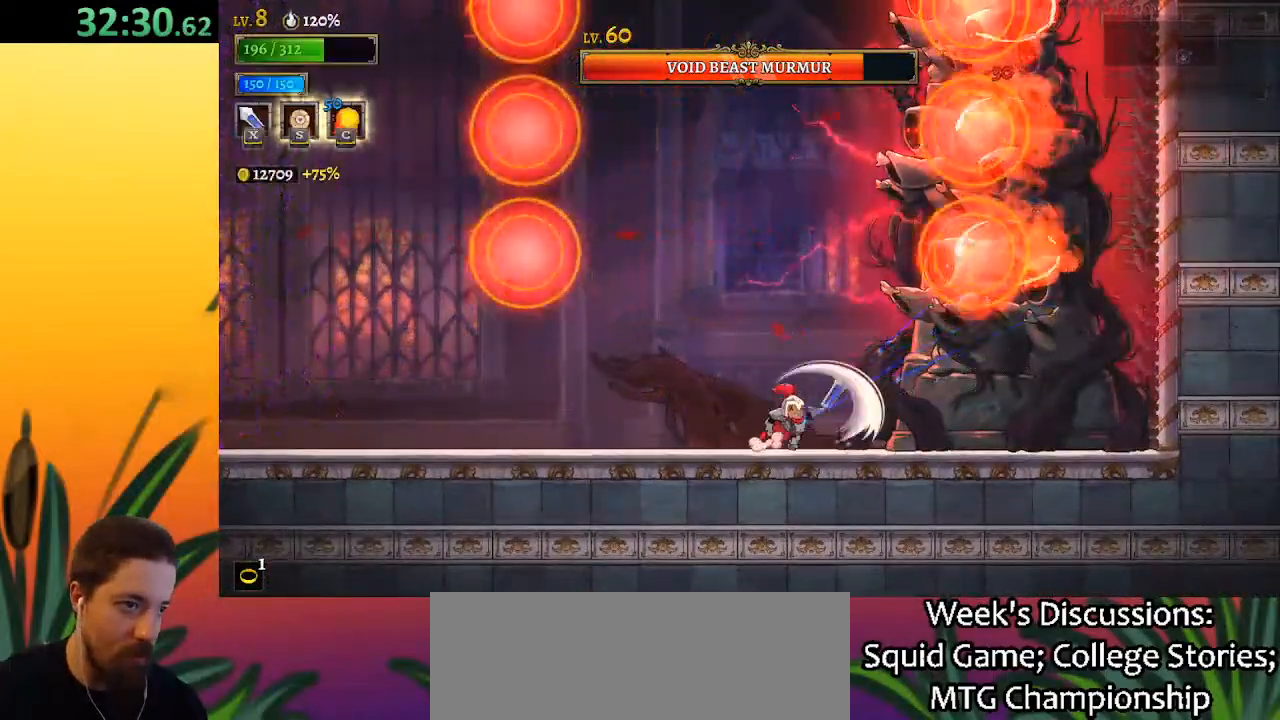
{"keys": ["d", "right"], "events": [[33, "c", "up"], [33, "right", "up"], [83, "left", "down"], [417, "left", "up"], [467, "d", "down"], [467, "right", "down"]]}
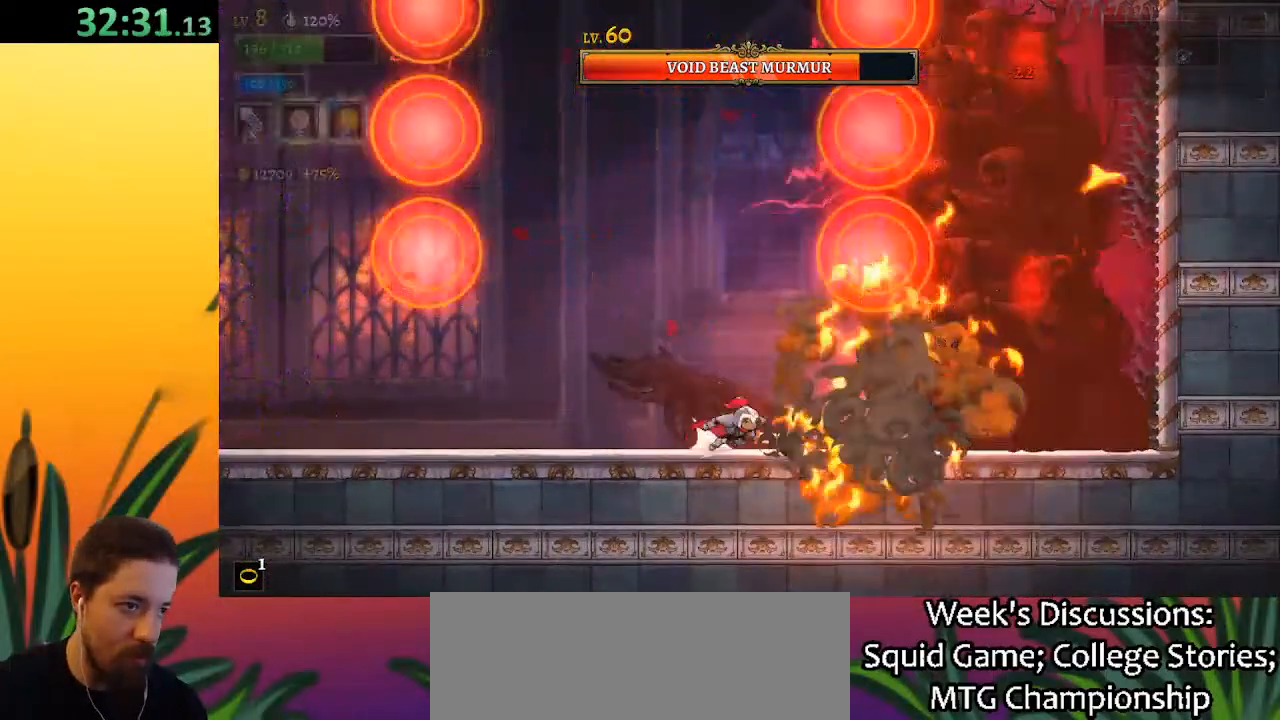
{"keys": [], "events": [[17, "x", "down"], [200, "right", "up"], [250, "d", "up"], [250, "x", "up"]]}
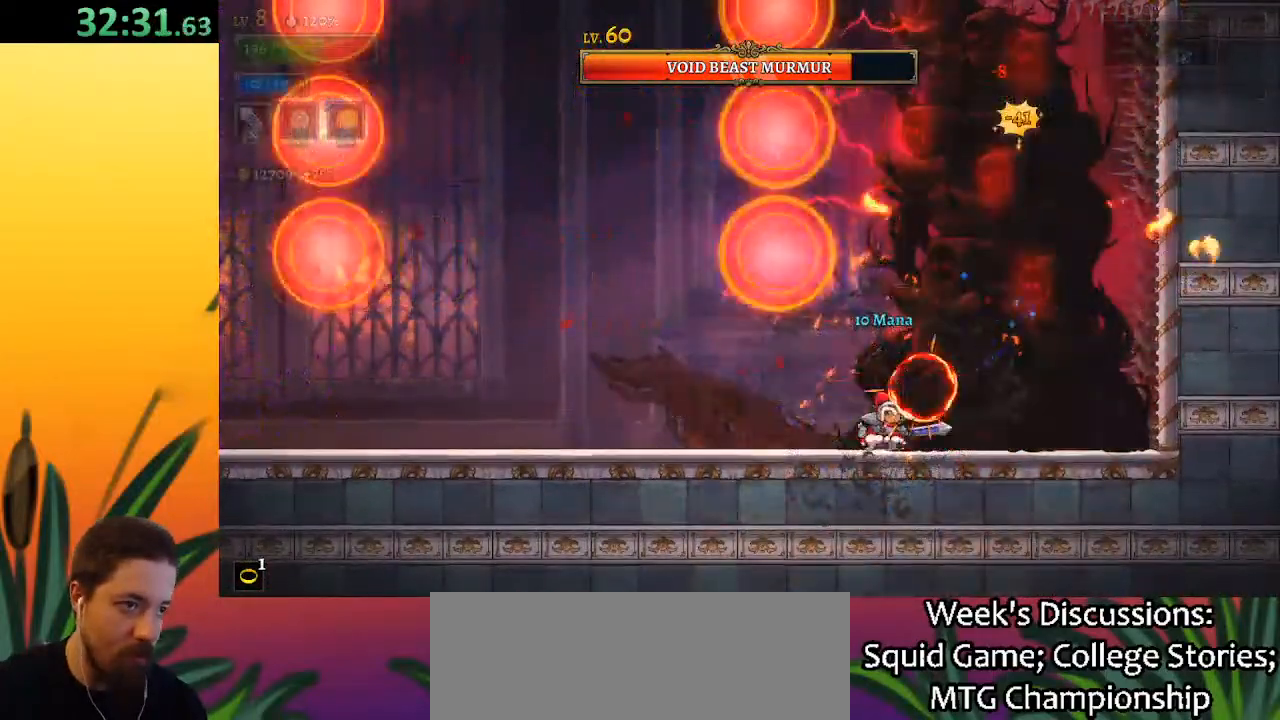
{"keys": ["left"], "events": [[33, "d", "down"], [33, "x", "down"], [167, "left", "down"], [217, "d", "up"], [217, "x", "up"]]}
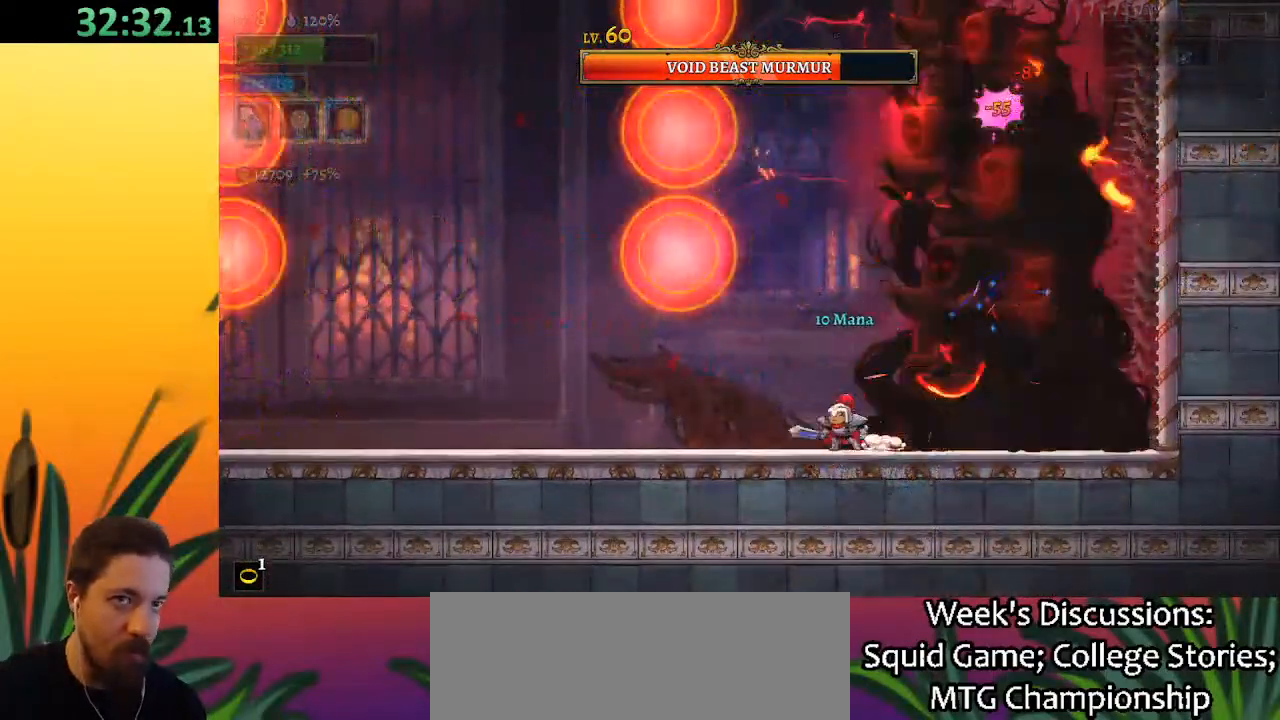
{"keys": [], "events": [[233, "right", "down"], [283, "left", "up"], [333, "d", "down"], [333, "x", "down"], [433, "right", "up"], [483, "d", "up"], [483, "x", "up"]]}
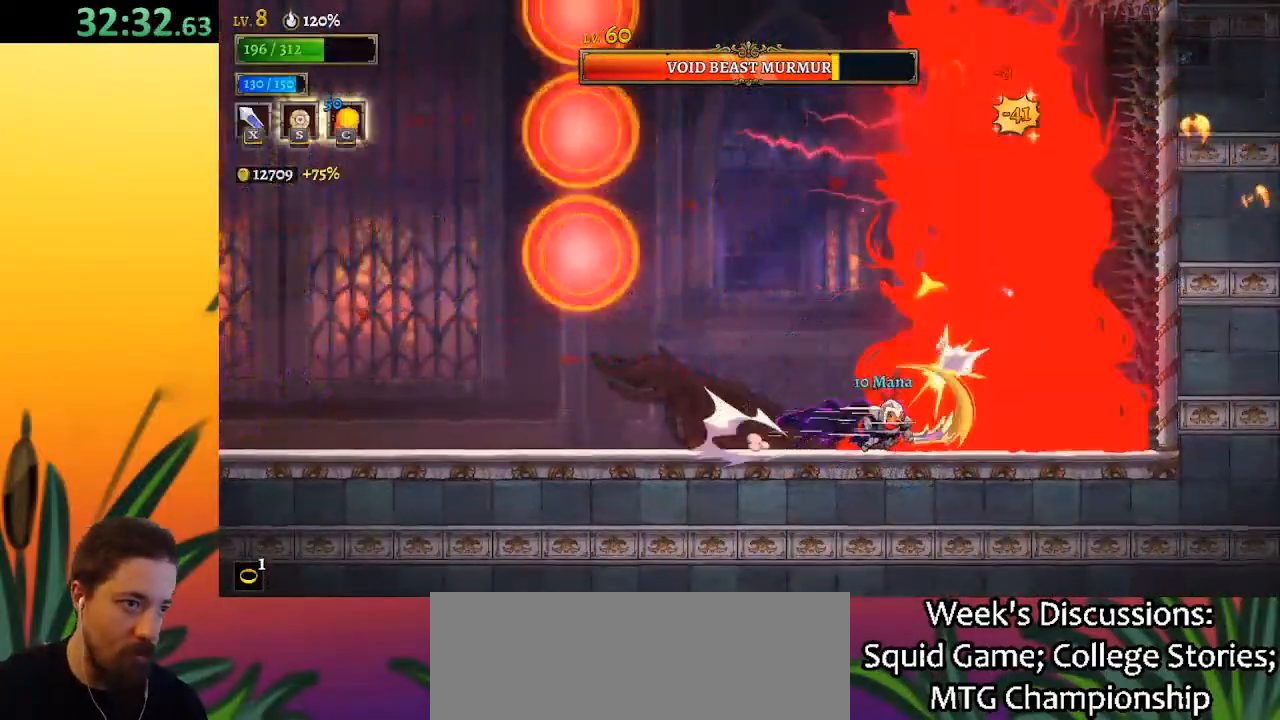
{"keys": ["left"], "events": [[217, "a", "down"], [217, "left", "down"], [450, "a", "up"]]}
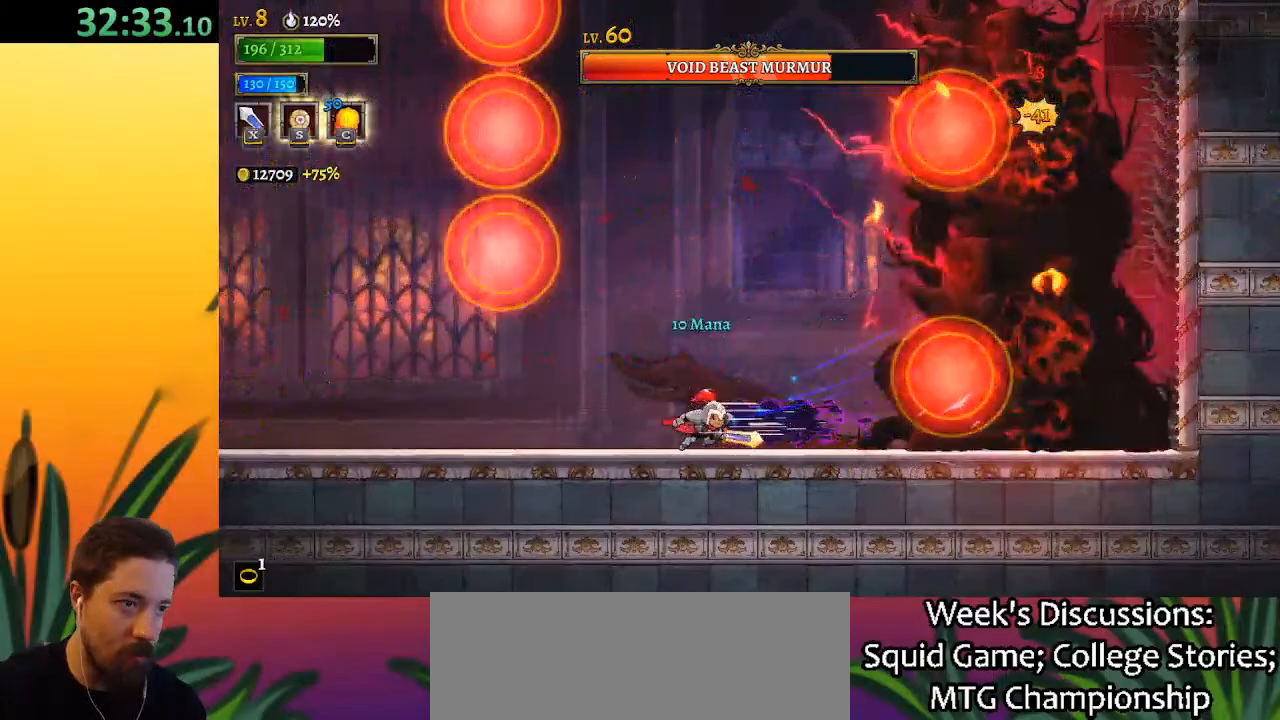
{"keys": ["d", "right", "z"], "events": [[83, "left", "up"], [183, "z", "down"], [217, "right", "down"], [500, "d", "down"]]}
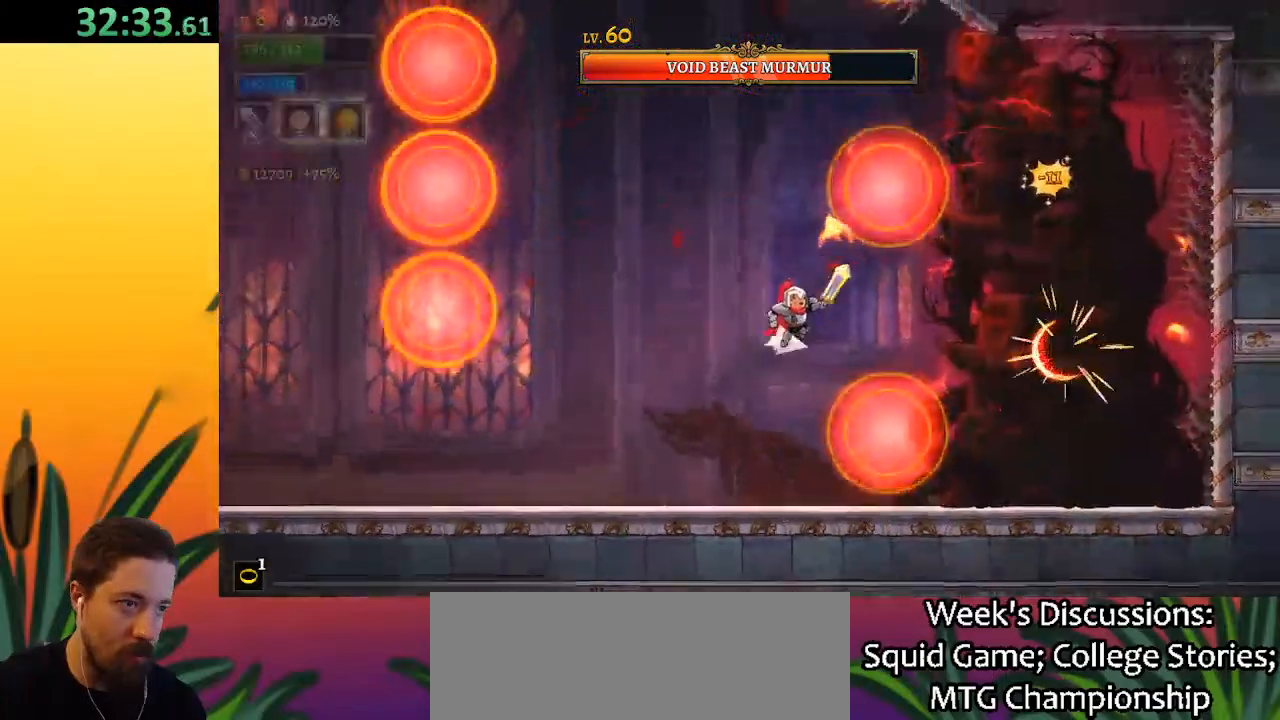
{"keys": [], "events": [[50, "x", "down"], [50, "z", "up"], [183, "x", "up"], [233, "d", "up"], [233, "right", "up"]]}
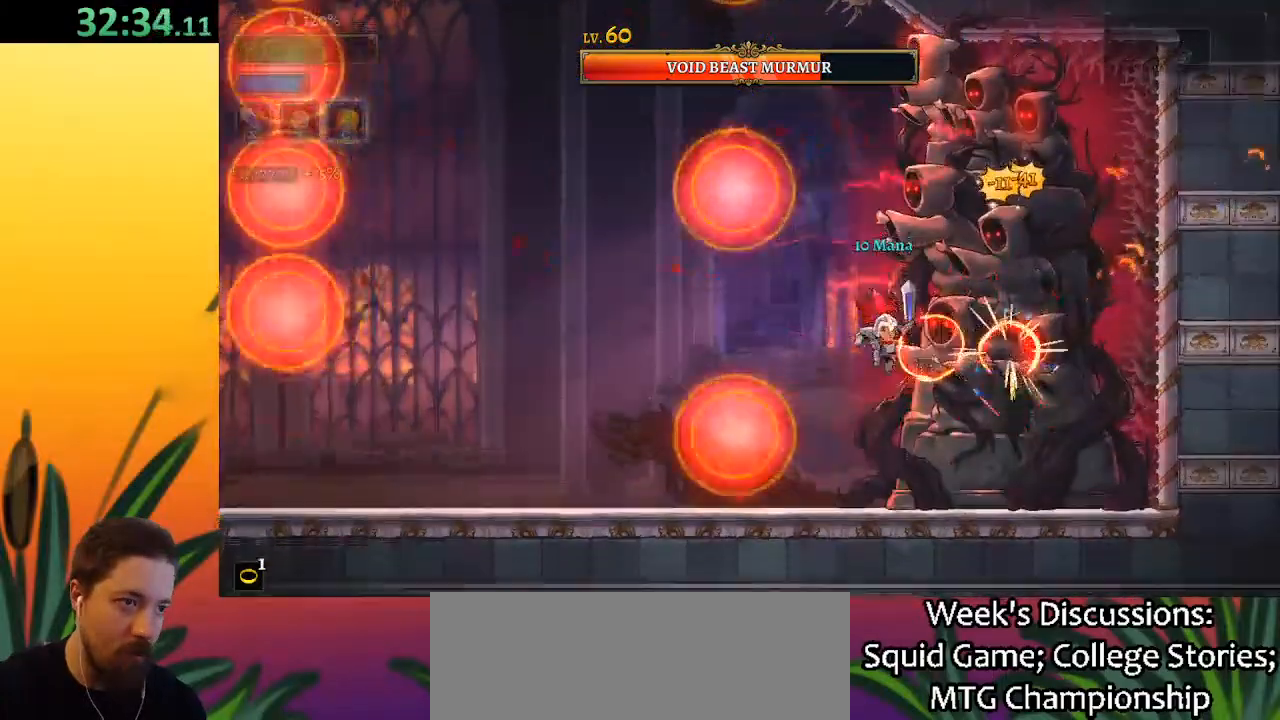
{"keys": ["d", "right"], "events": [[17, "x", "down"], [150, "x", "up"], [200, "left", "down"], [433, "left", "up"], [433, "right", "down"], [483, "d", "down"]]}
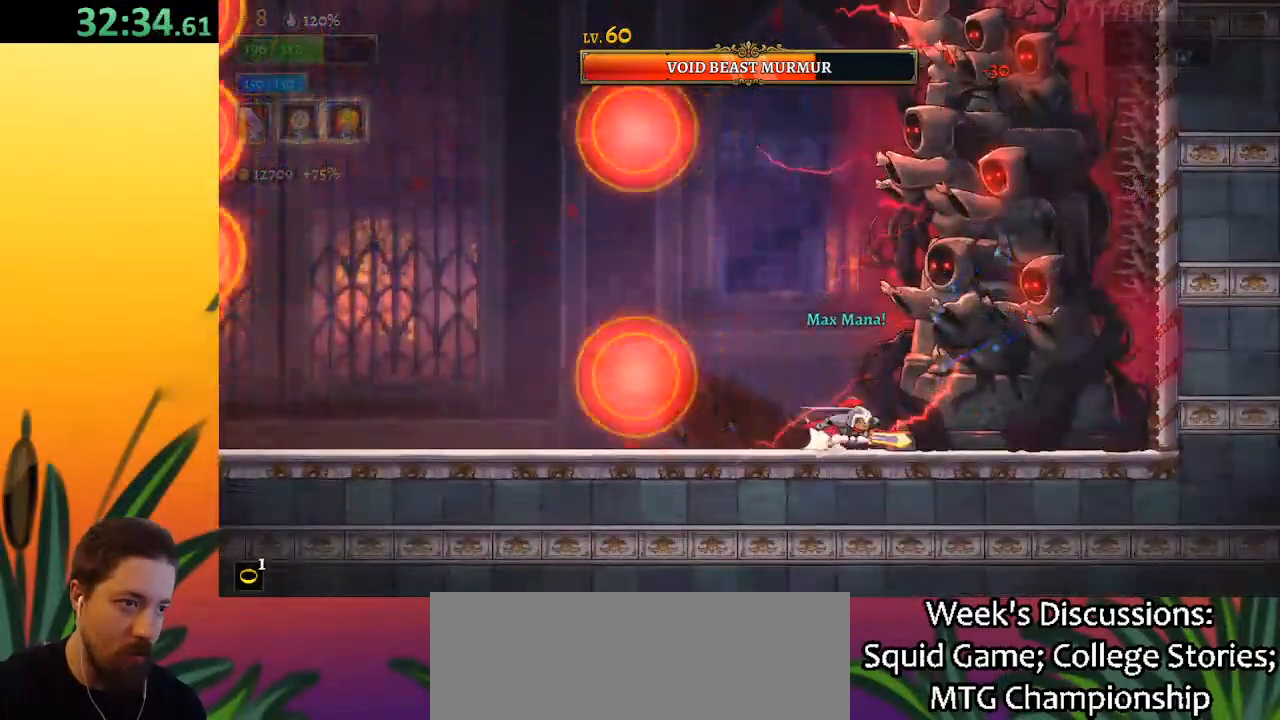
{"keys": ["x"], "events": [[33, "x", "down"], [83, "right", "up"], [133, "x", "up"], [167, "d", "up"], [467, "x", "down"]]}
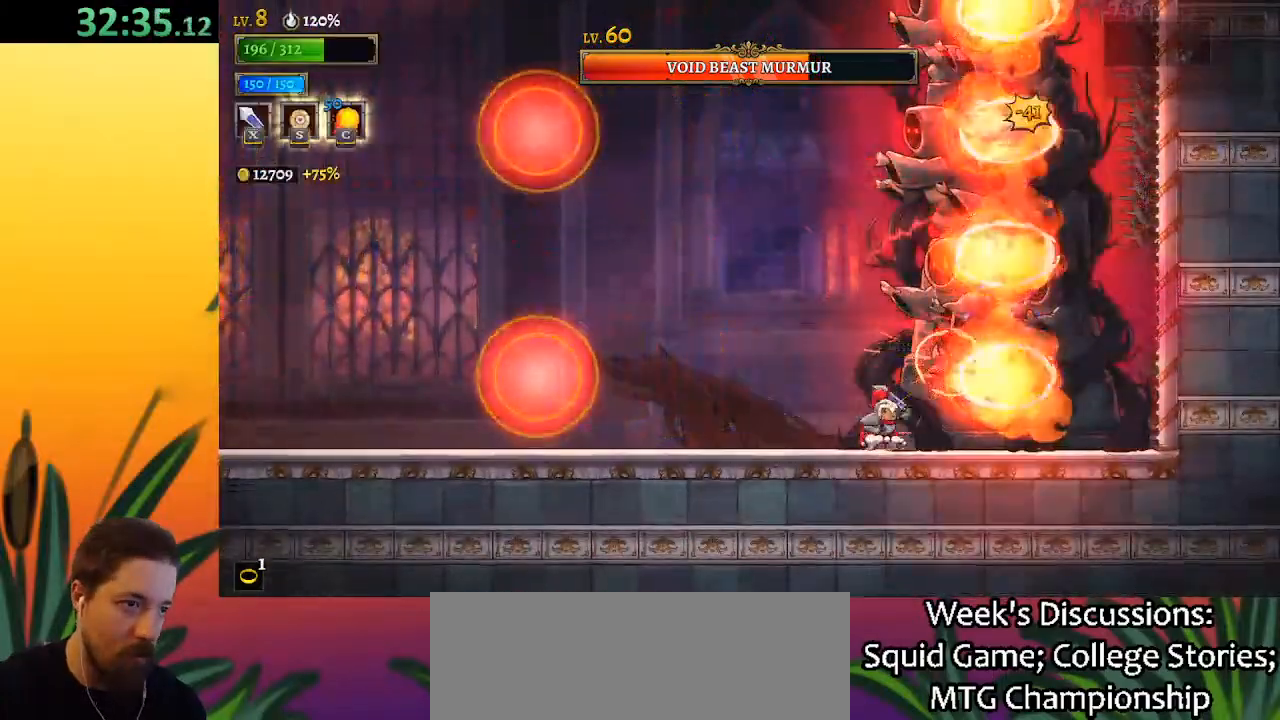
{"keys": [], "events": [[50, "left", "down"], [50, "x", "up"], [100, "a", "down"], [333, "a", "up"], [467, "left", "up"]]}
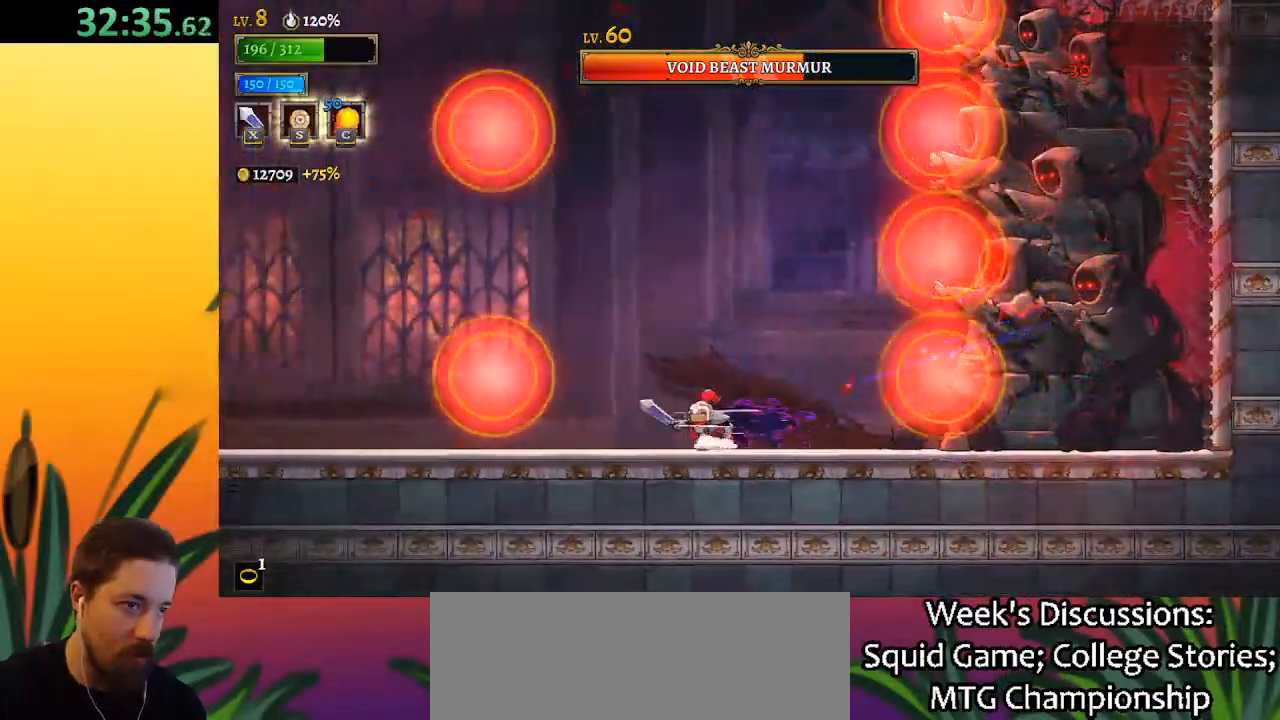
{"keys": ["z"], "events": [[67, "right", "down"], [167, "c", "down"], [167, "right", "up"], [217, "c", "up"], [250, "left", "down"], [483, "left", "up"], [483, "z", "down"]]}
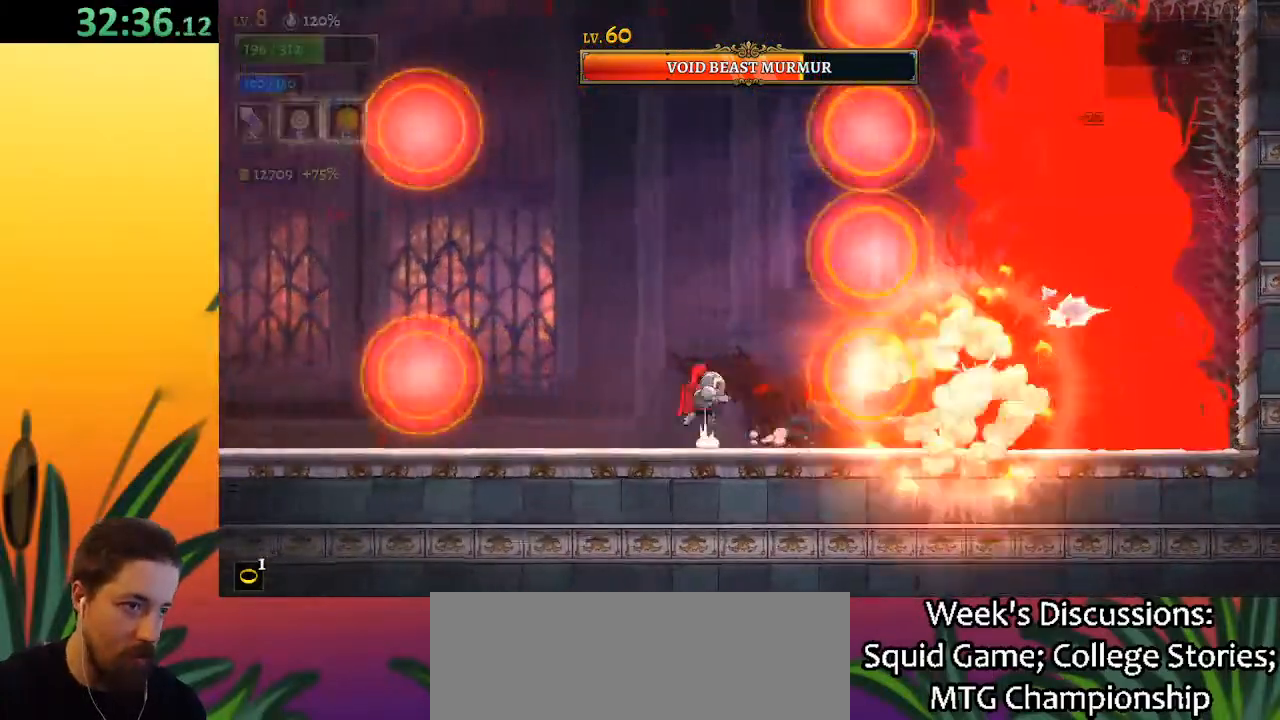
{"keys": [], "events": [[217, "down", "down"], [217, "left", "down"], [267, "z", "up"], [450, "down", "up"], [500, "left", "up"]]}
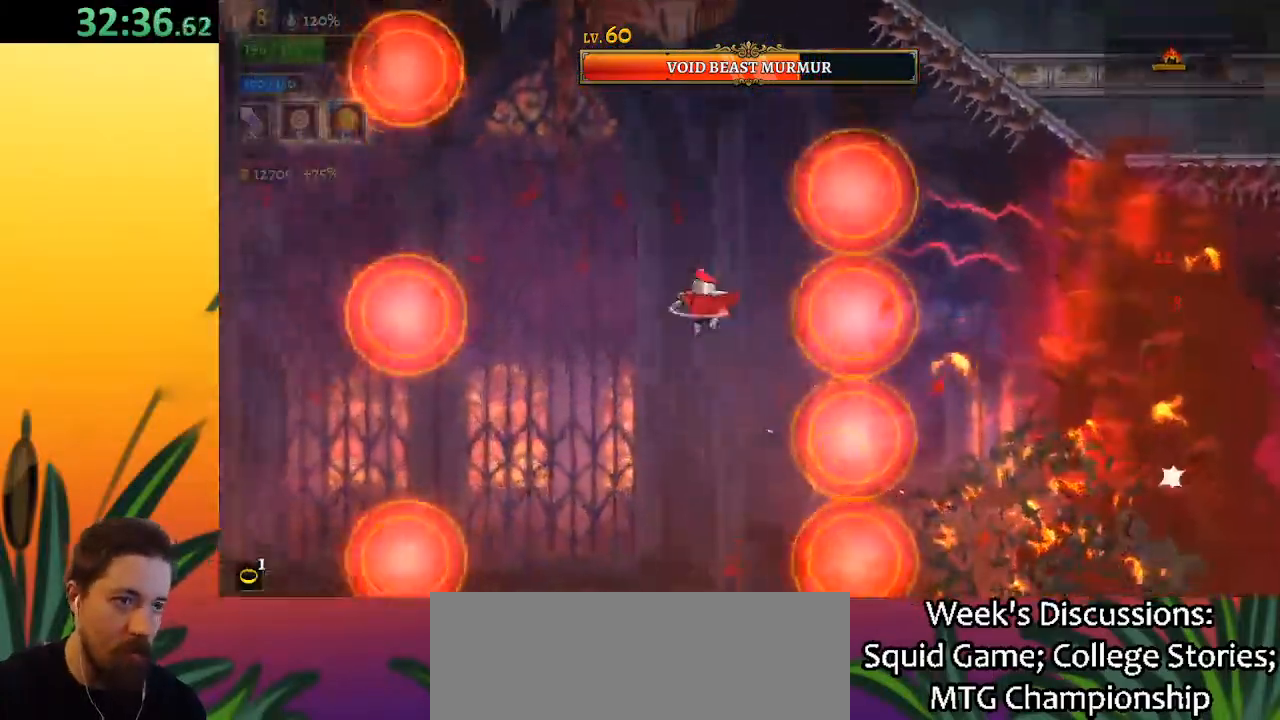
{"keys": ["right"], "events": [[233, "down", "down"], [233, "left", "down"], [383, "down", "up"], [433, "left", "up"], [467, "right", "down"]]}